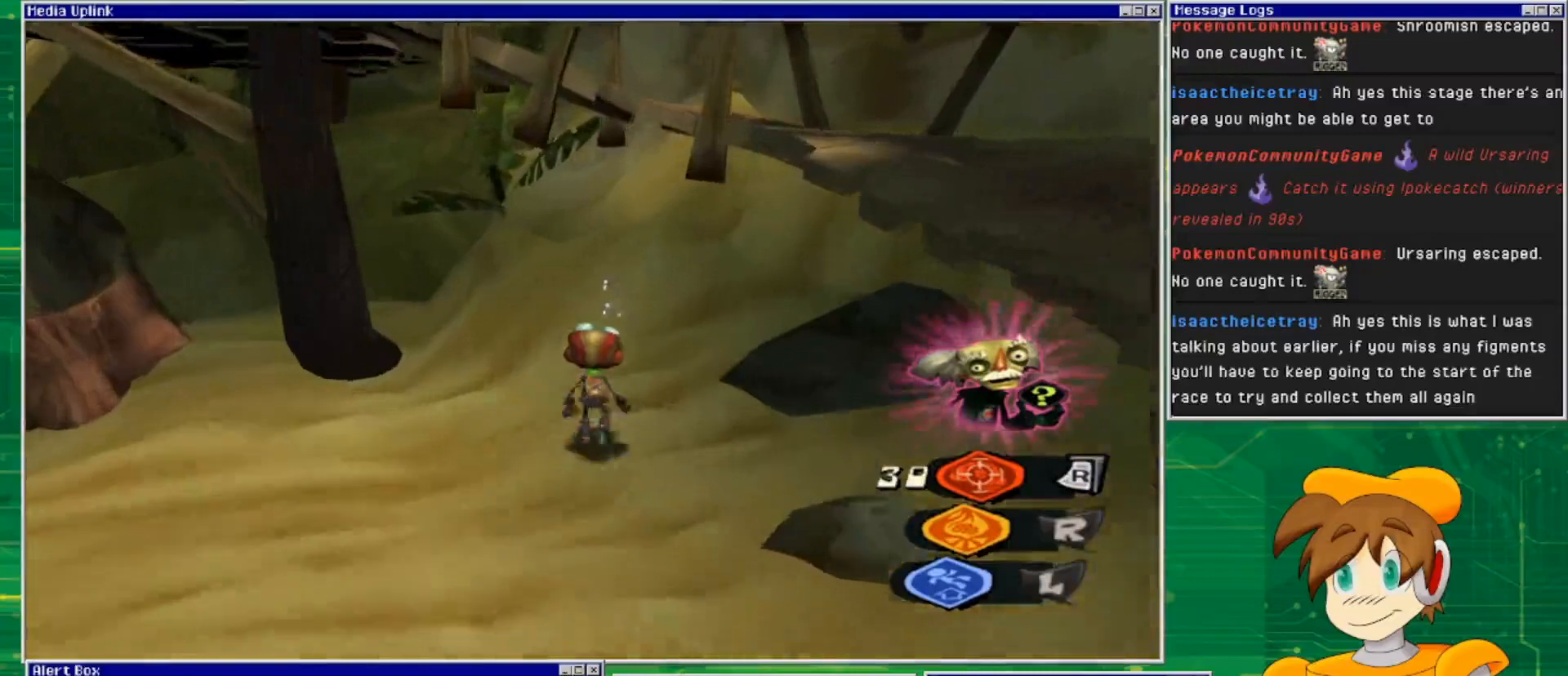
Gameplay with a controller (PlayStation layout); each line is a JSON object with the inputs held at the frame after it. "events" lists button and stick changes between this image and that frame as [ms after this image, input, new state], when the widget could be followed in between. Not read: L3 R3.
{"buttons": ["TRIANGLE"], "left_stick": "center", "right_stick": "center", "events": [[433, "left_stick", "center"], [467, "TRIANGLE", "down"]]}
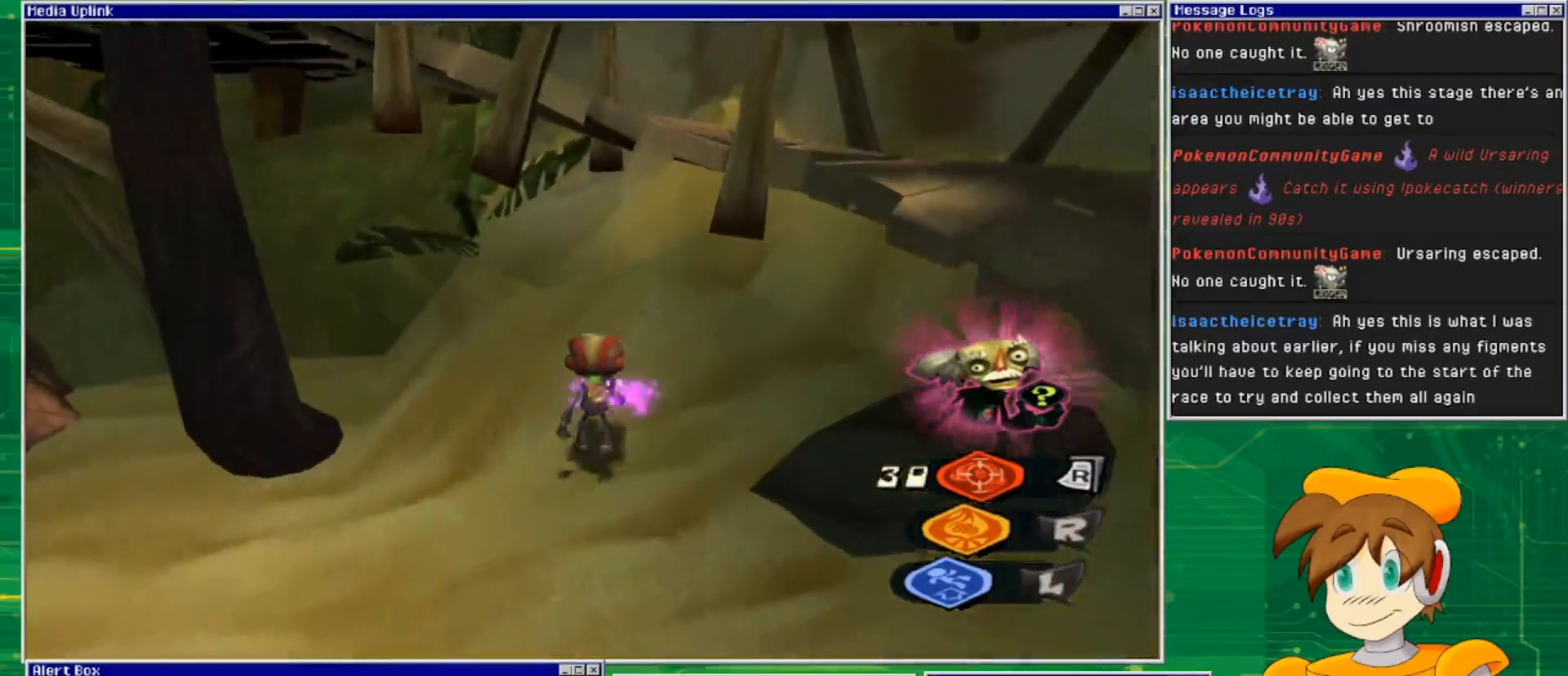
{"buttons": [], "left_stick": "center", "right_stick": "center", "events": [[67, "TRIANGLE", "up"]]}
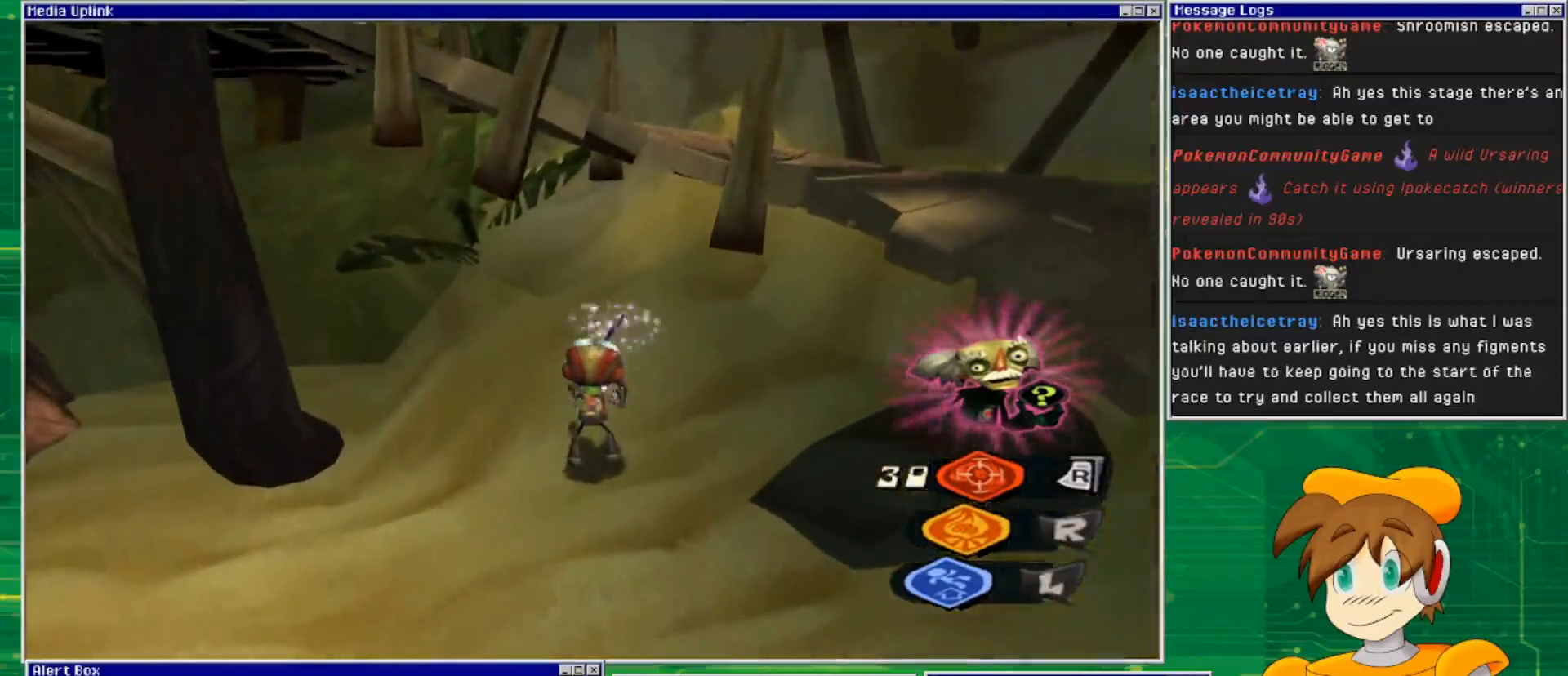
{"buttons": [], "left_stick": "down-left", "right_stick": "center", "events": [[333, "left_stick", "down-left"]]}
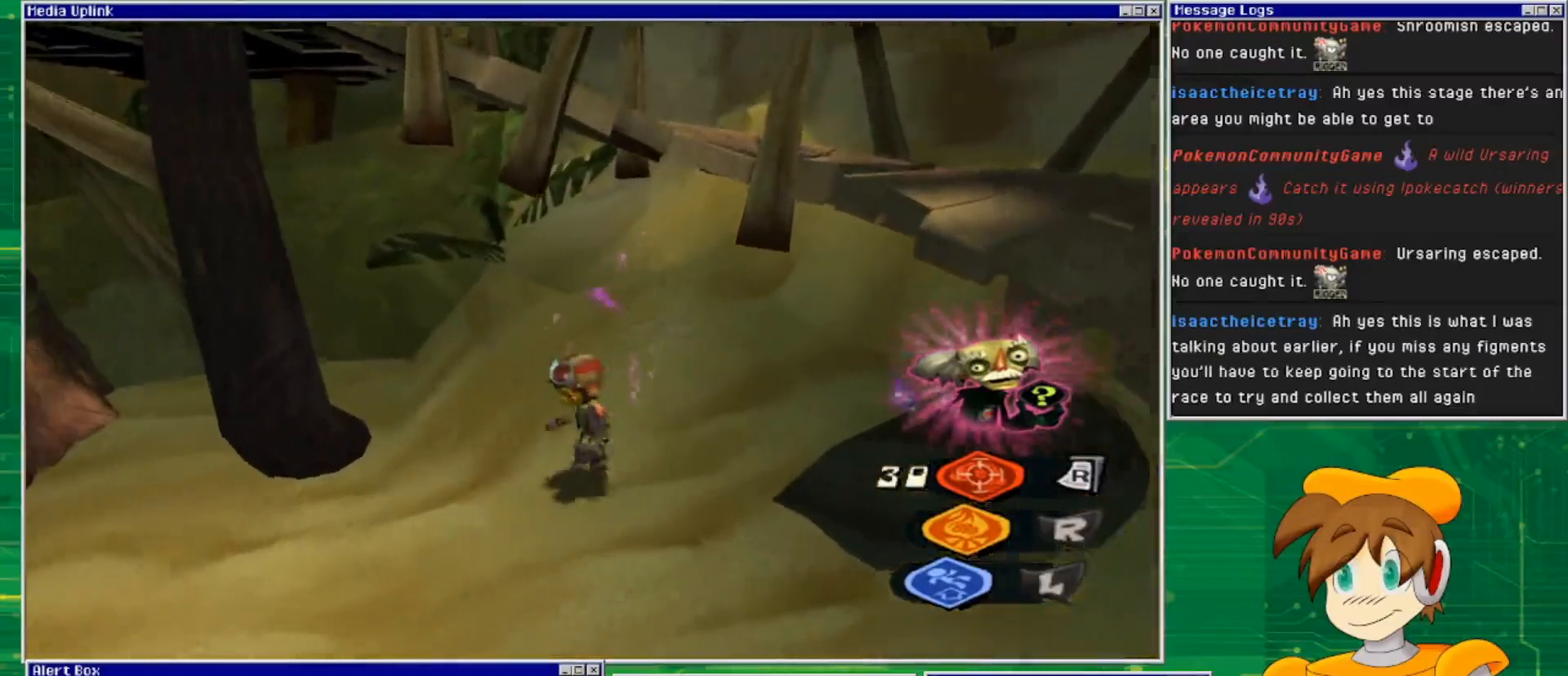
{"buttons": [], "left_stick": "left", "right_stick": "center", "events": [[267, "left_stick", "left"], [267, "right_stick", "left"], [400, "right_stick", "center"]]}
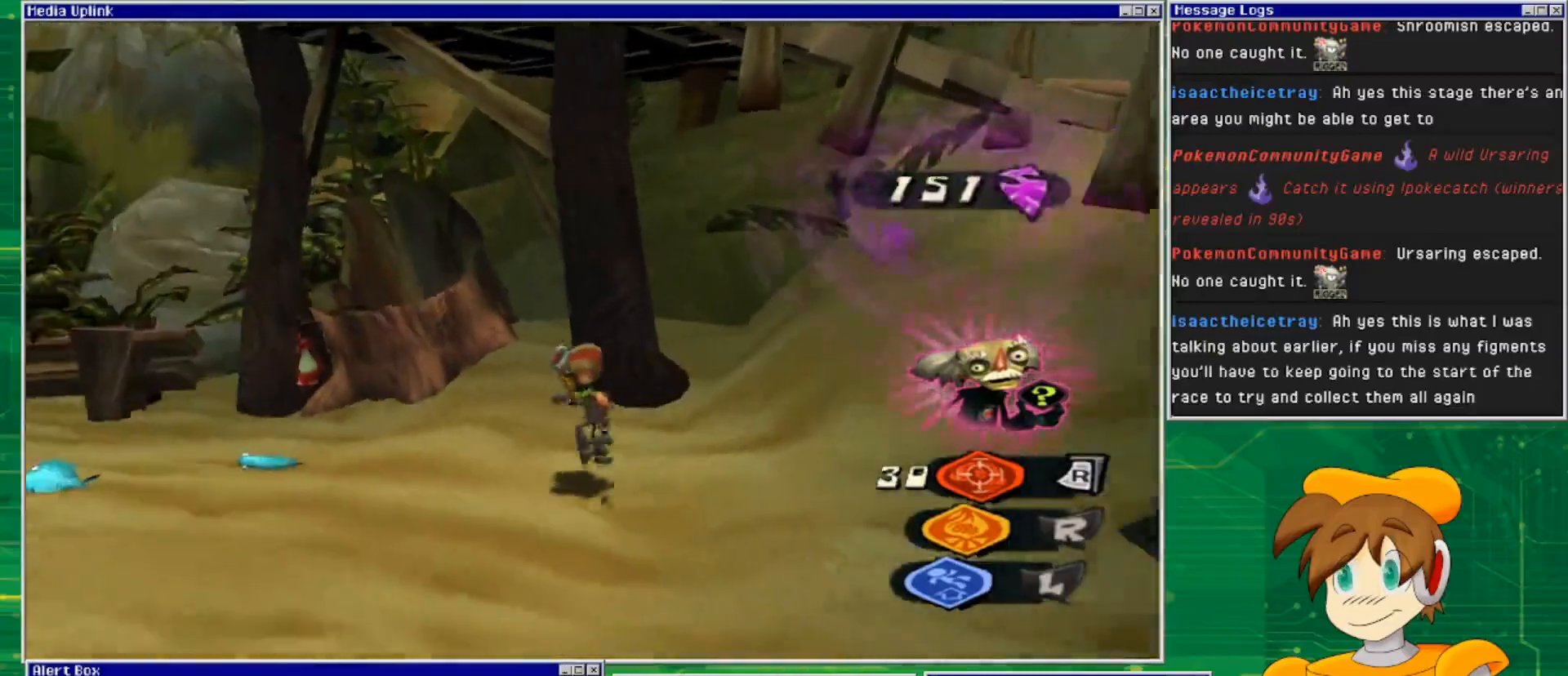
{"buttons": ["CROSS"], "left_stick": "up", "right_stick": "center", "events": [[167, "CROSS", "down"], [167, "left_stick", "up-left"], [333, "left_stick", "up"]]}
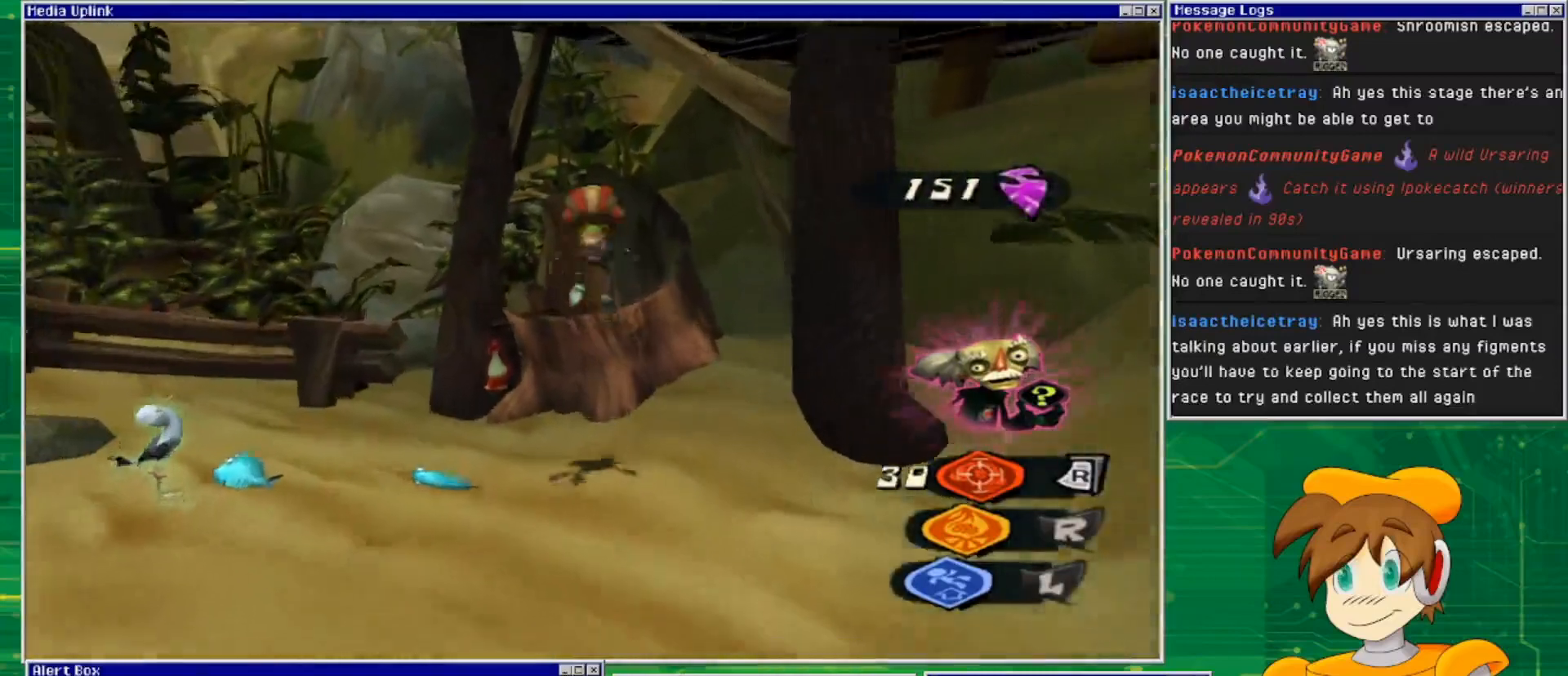
{"buttons": [], "left_stick": "up", "right_stick": "center", "events": [[300, "CROSS", "up"]]}
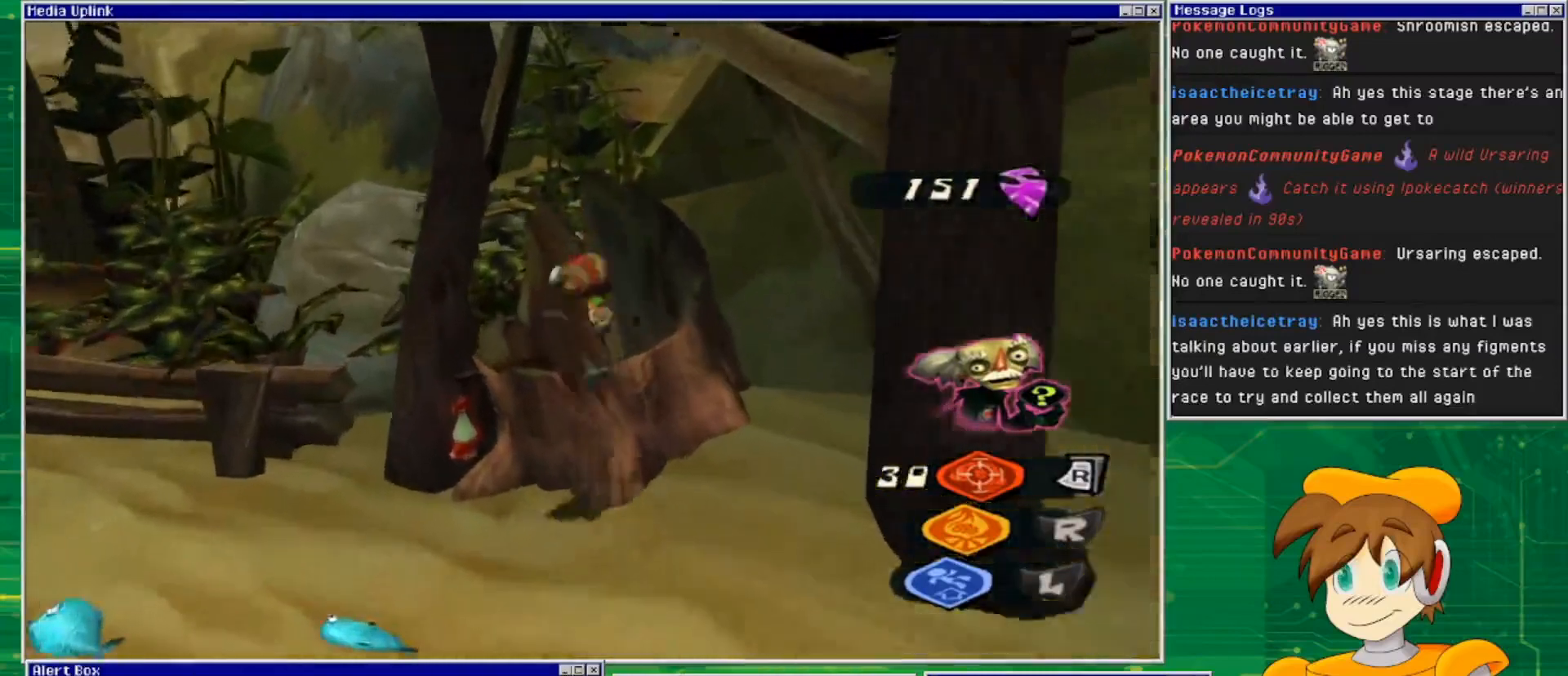
{"buttons": [], "left_stick": "up", "right_stick": "center", "events": []}
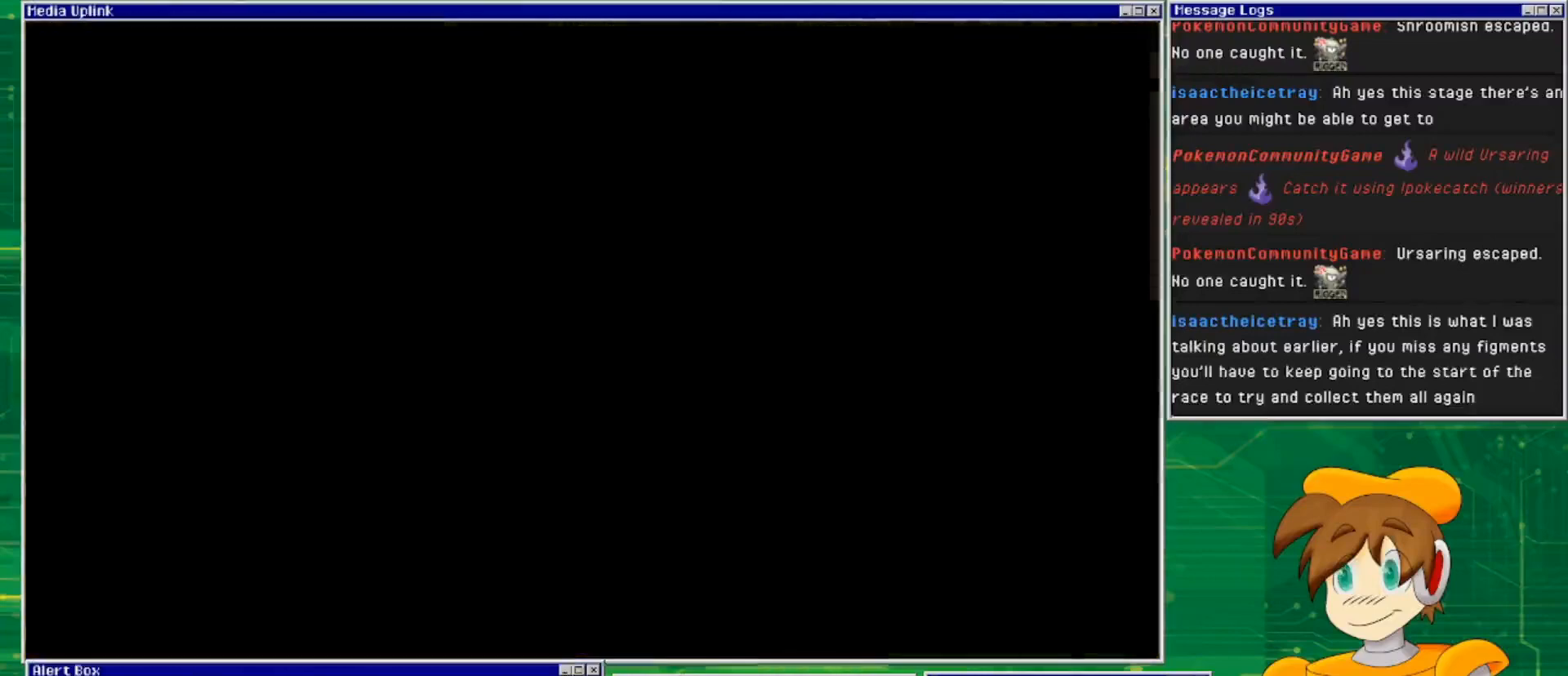
{"buttons": [], "left_stick": "center", "right_stick": "center", "events": [[100, "left_stick", "center"]]}
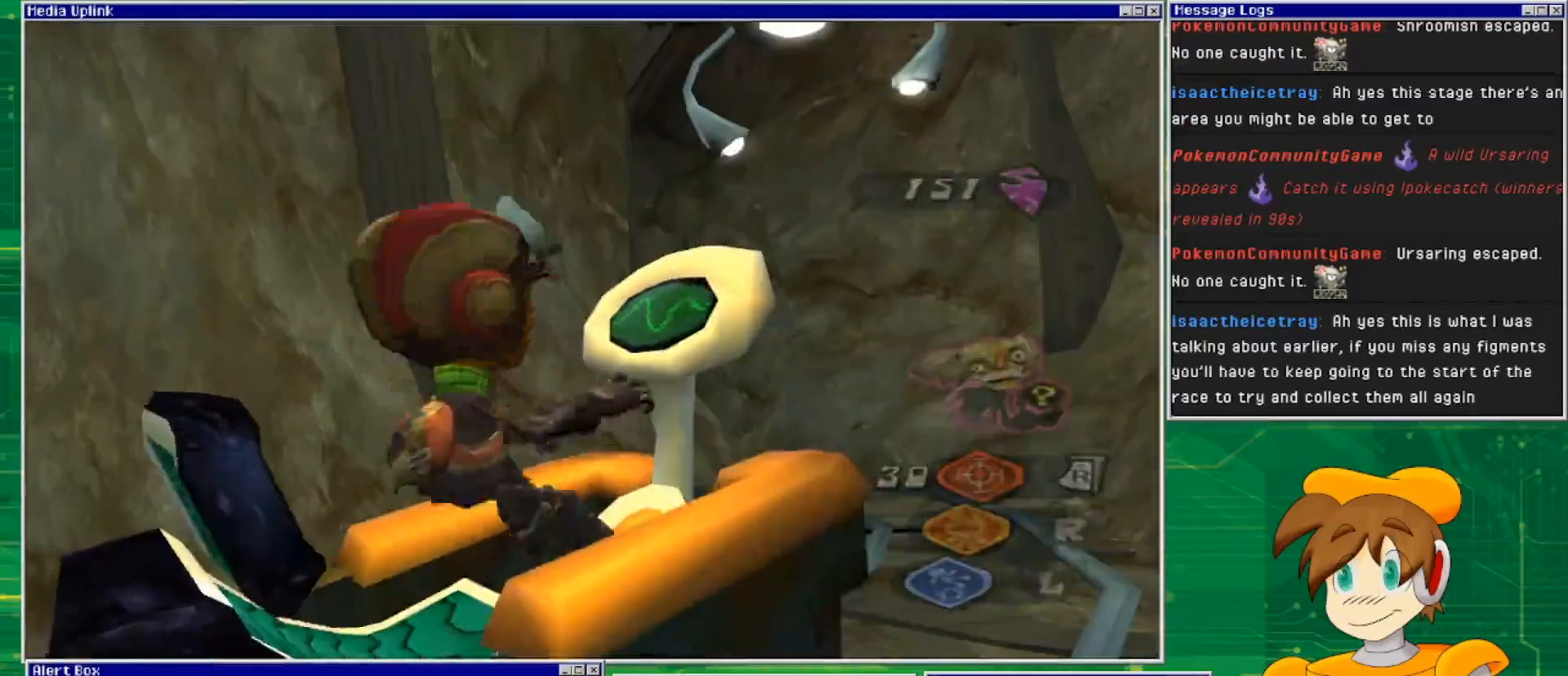
{"buttons": [], "left_stick": "center", "right_stick": "center", "events": []}
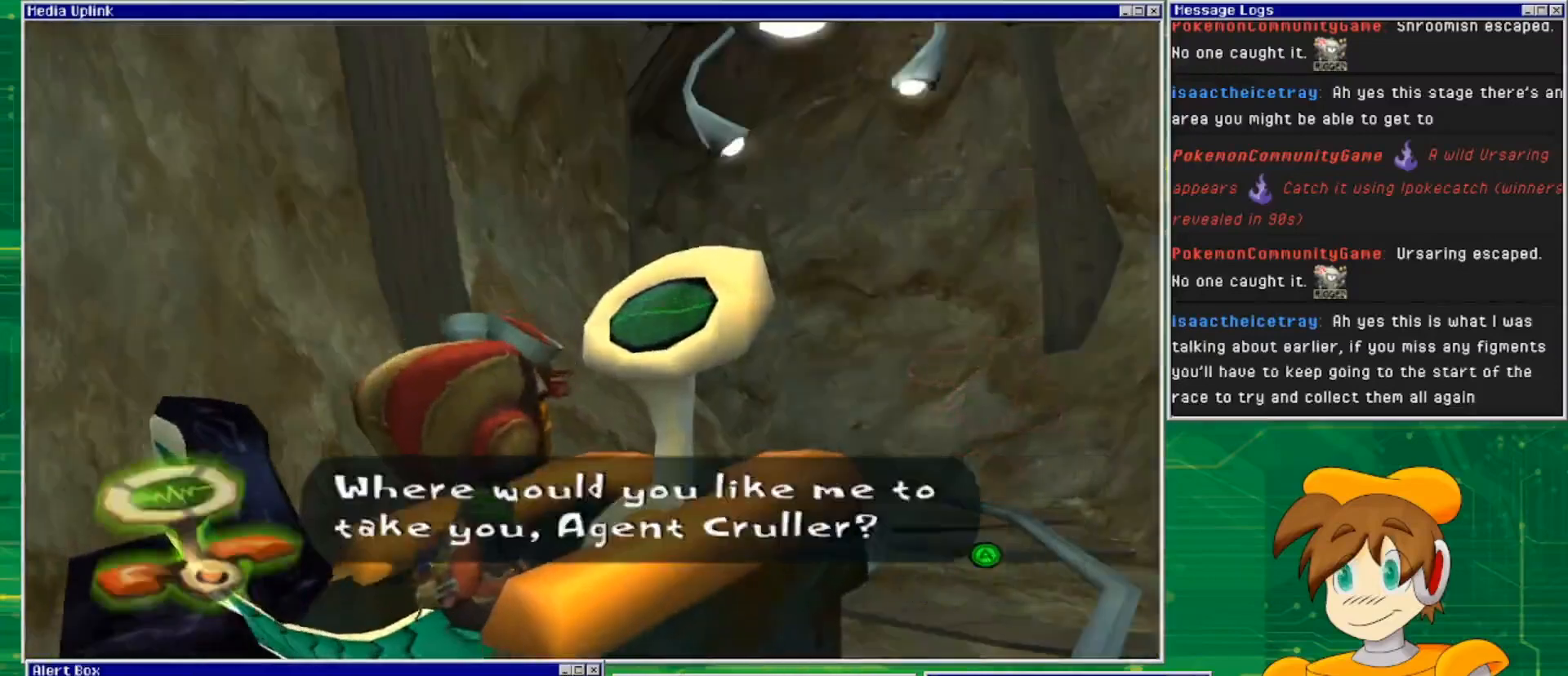
{"buttons": [], "left_stick": "center", "right_stick": "center", "events": [[300, "CROSS", "down"], [467, "CROSS", "up"]]}
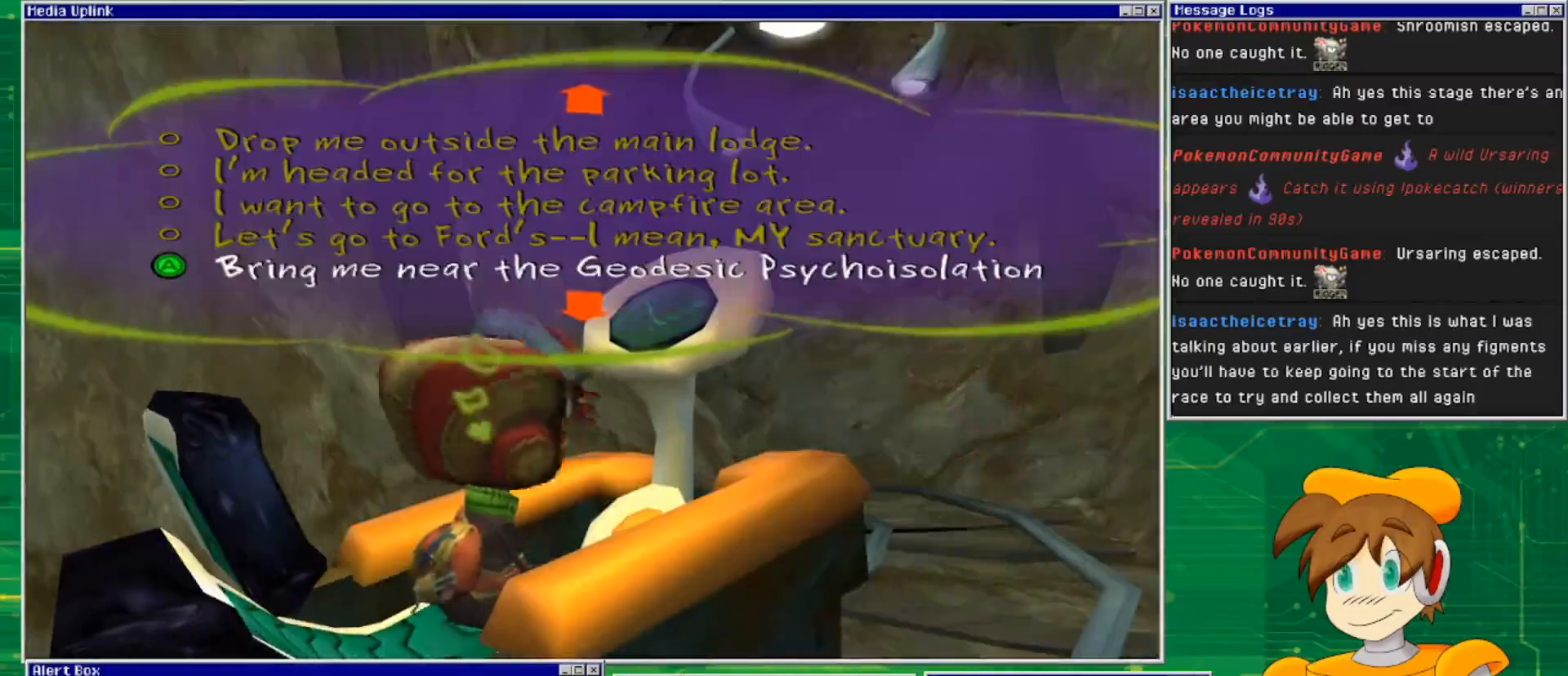
{"buttons": ["DPAD_UP"], "left_stick": "center", "right_stick": "center", "events": [[467, "DPAD_UP", "down"]]}
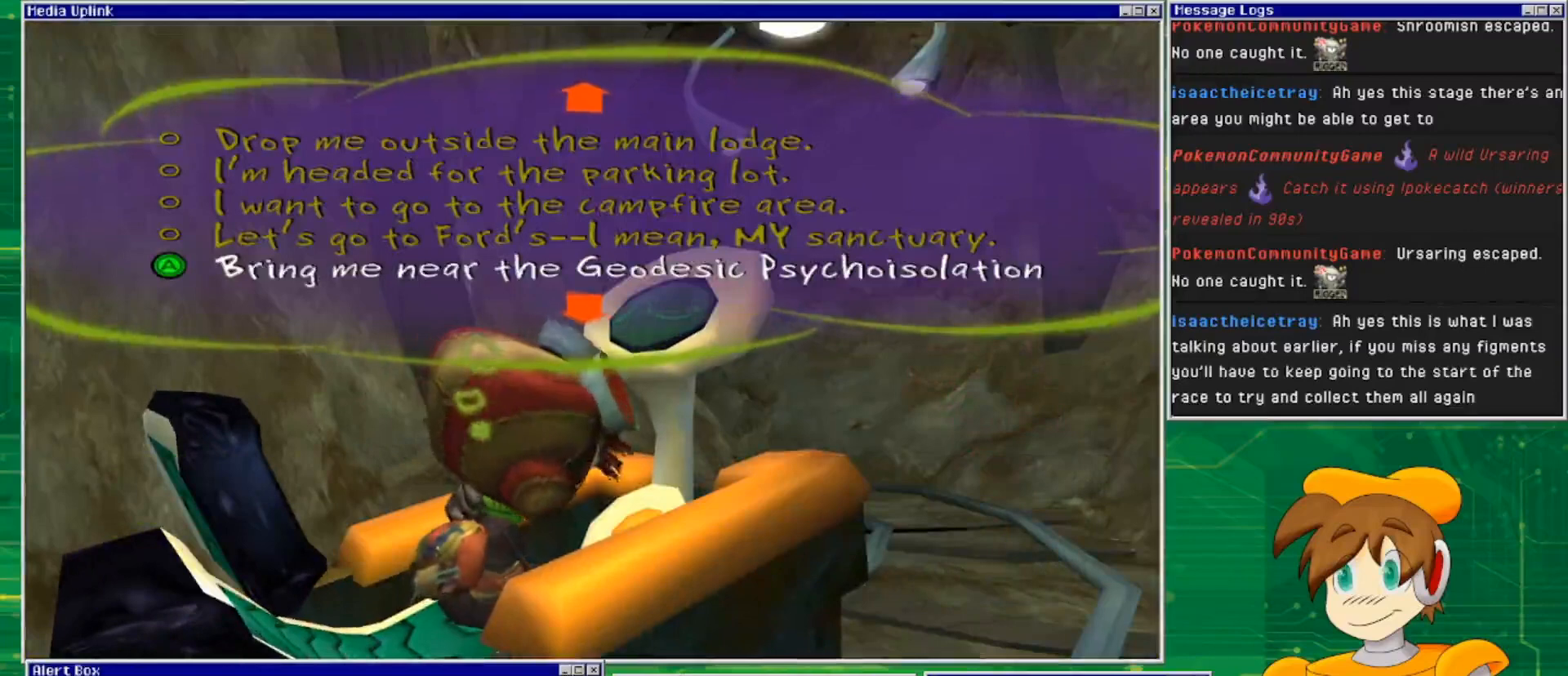
{"buttons": [], "left_stick": "center", "right_stick": "center", "events": [[33, "DPAD_UP", "up"], [400, "left_stick", "up-right"], [500, "left_stick", "center"]]}
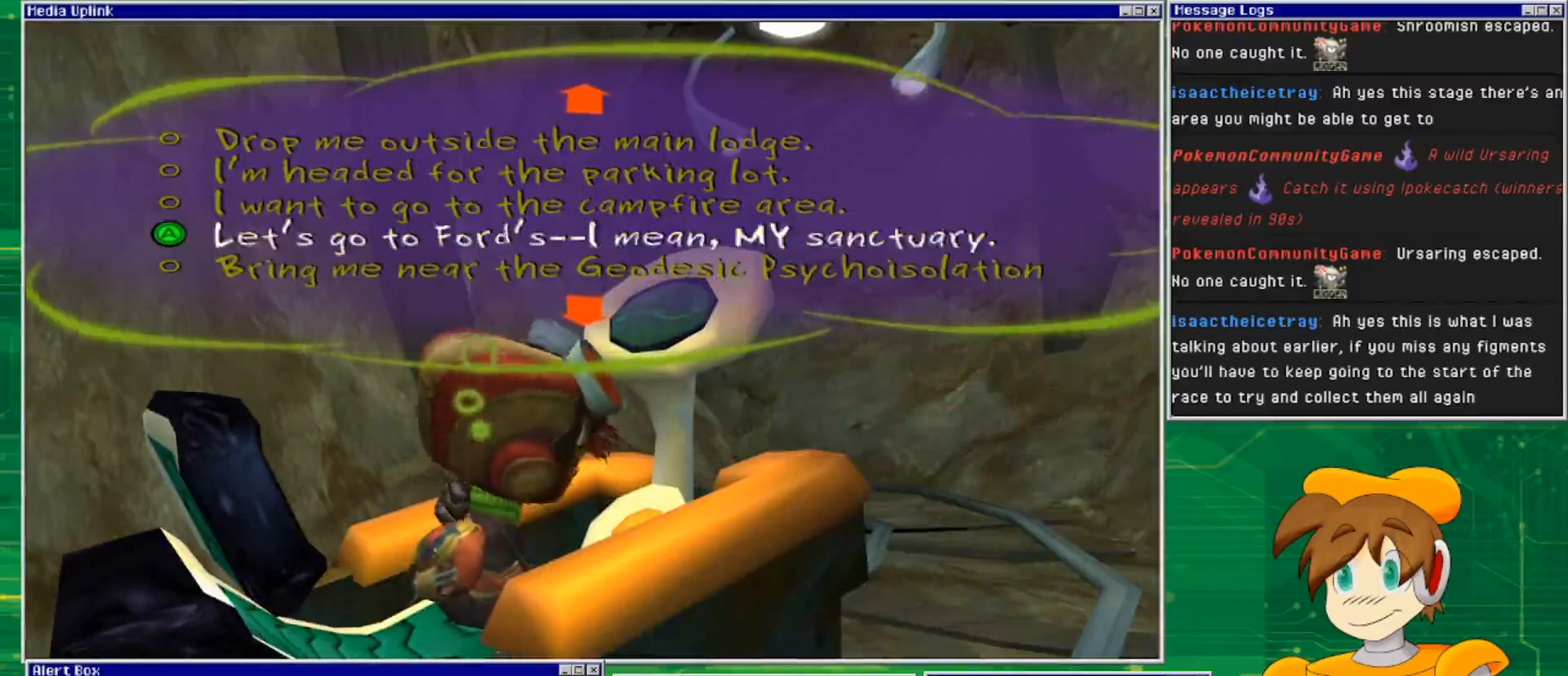
{"buttons": [], "left_stick": "up", "right_stick": "center", "events": [[133, "left_stick", "up"], [200, "left_stick", "center"], [300, "left_stick", "up"], [400, "left_stick", "center"], [500, "left_stick", "up"]]}
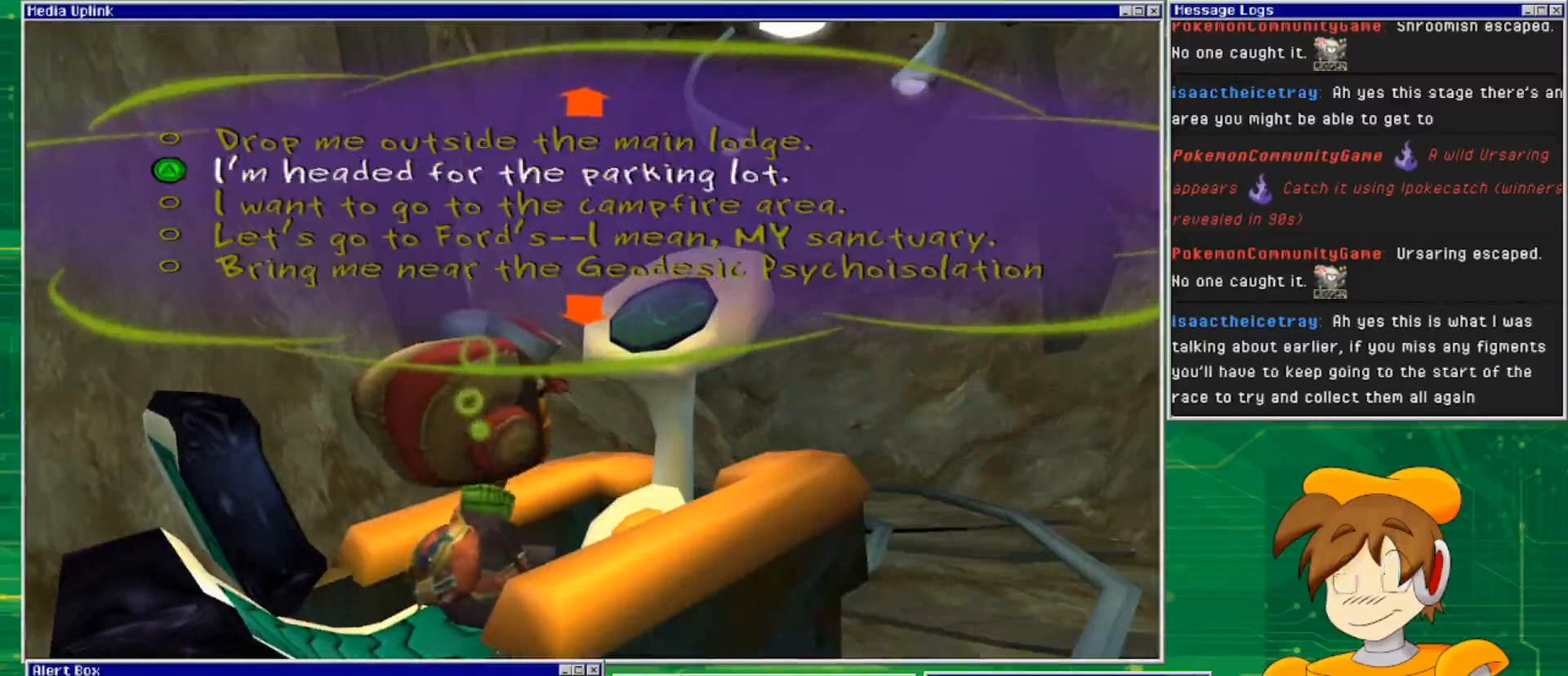
{"buttons": [], "left_stick": "center", "right_stick": "center", "events": [[133, "left_stick", "center"], [333, "CROSS", "down"], [500, "CROSS", "up"]]}
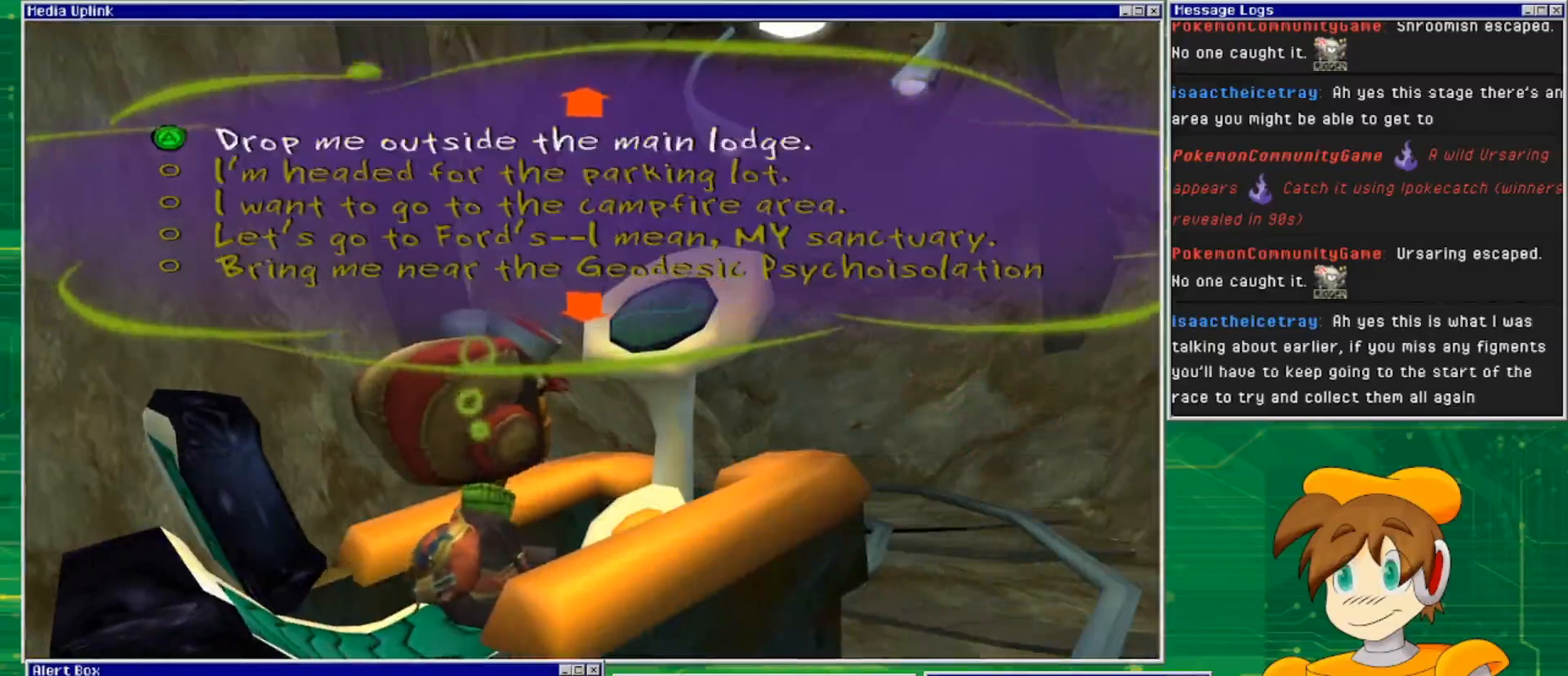
{"buttons": [], "left_stick": "center", "right_stick": "center", "events": []}
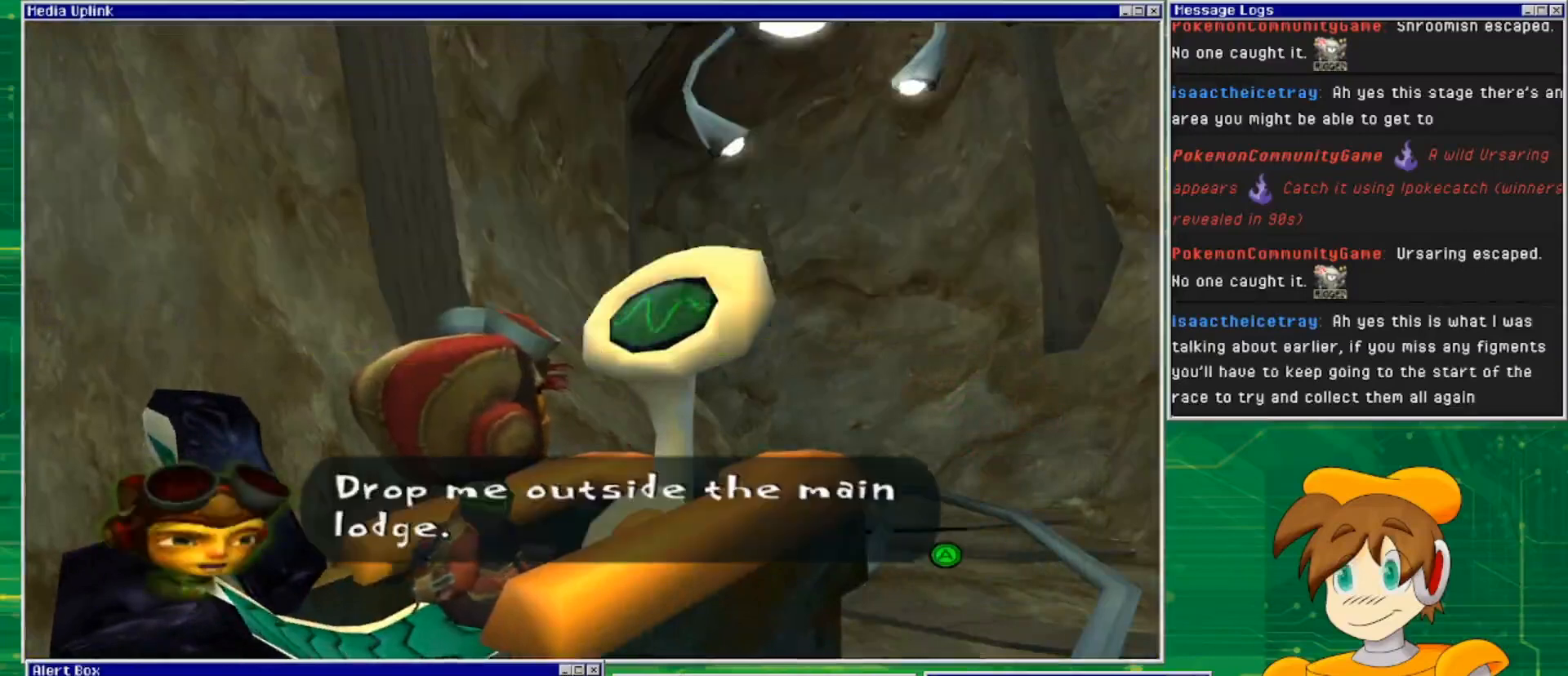
{"buttons": [], "left_stick": "center", "right_stick": "center", "events": []}
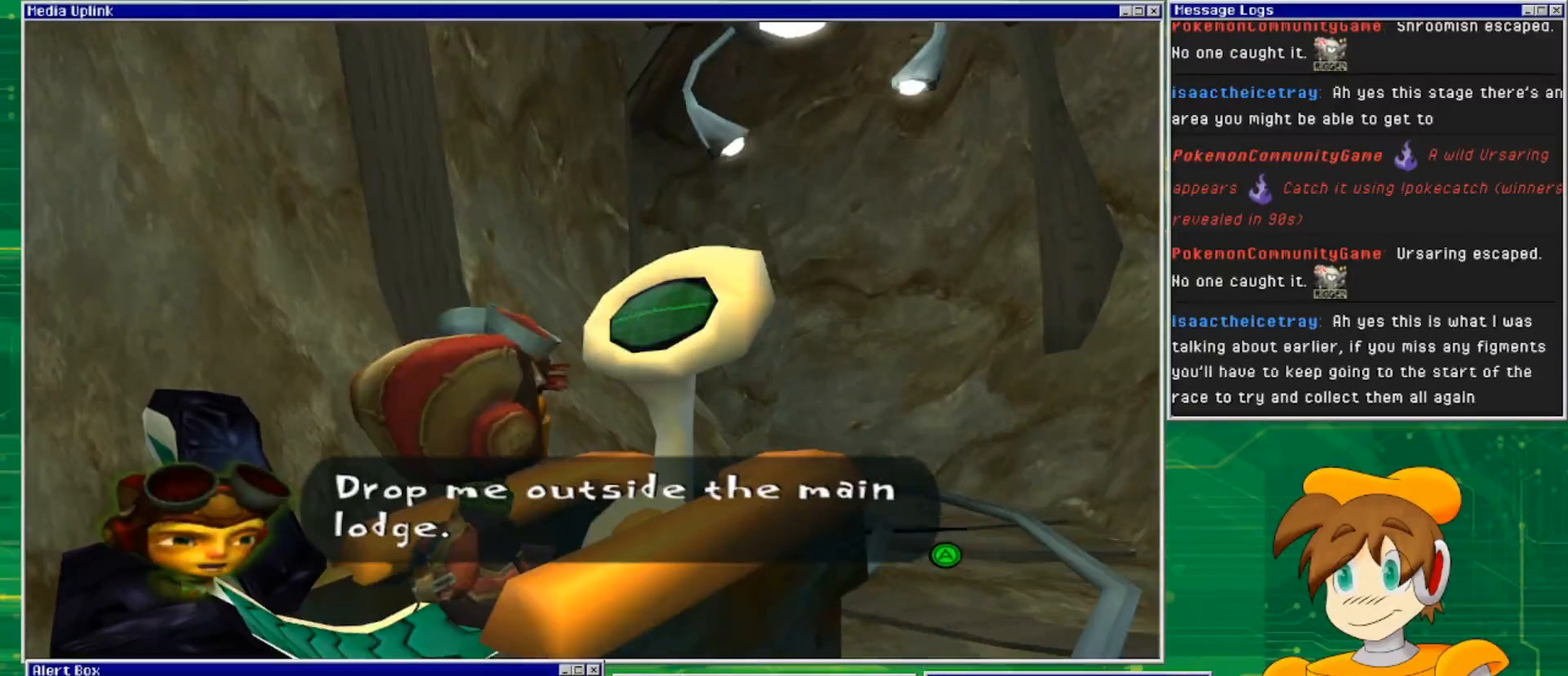
{"buttons": [], "left_stick": "center", "right_stick": "center", "events": []}
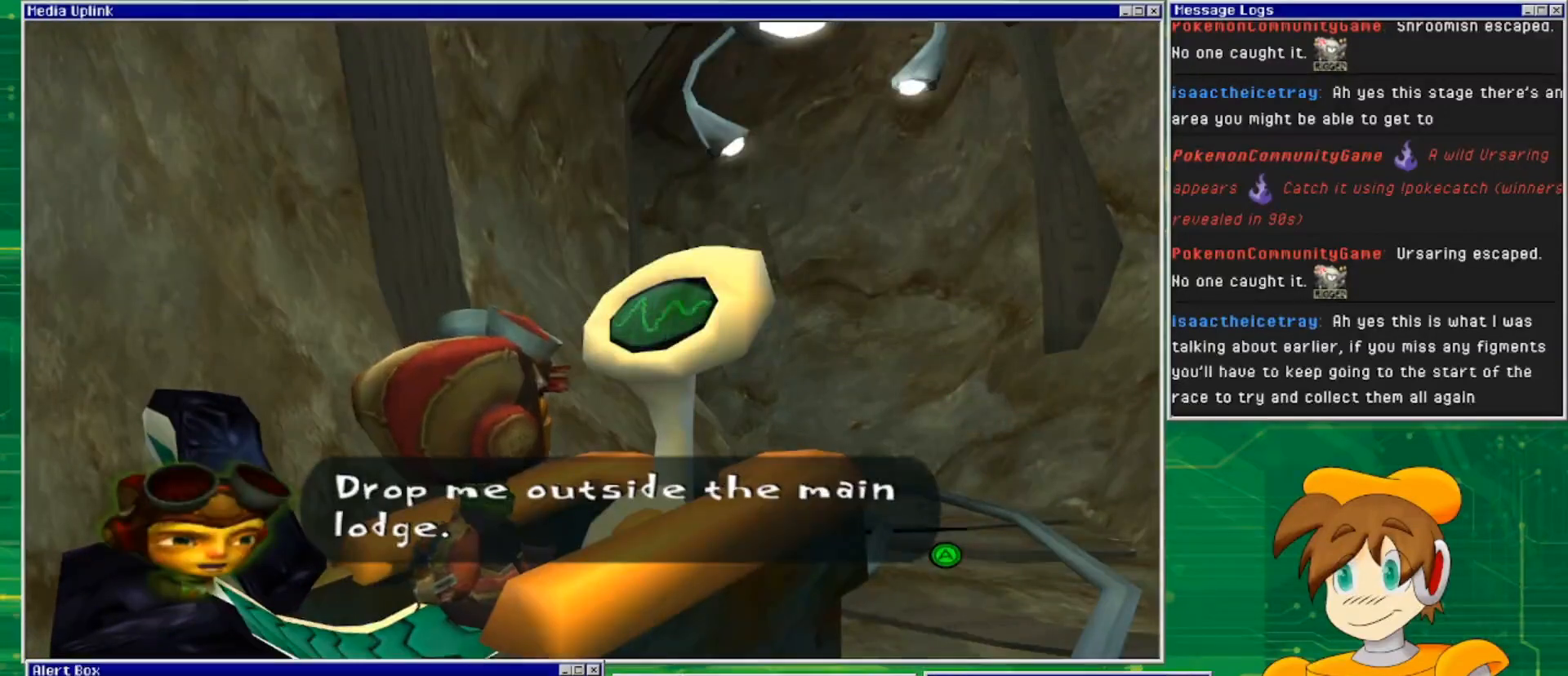
{"buttons": [], "left_stick": "center", "right_stick": "center", "events": []}
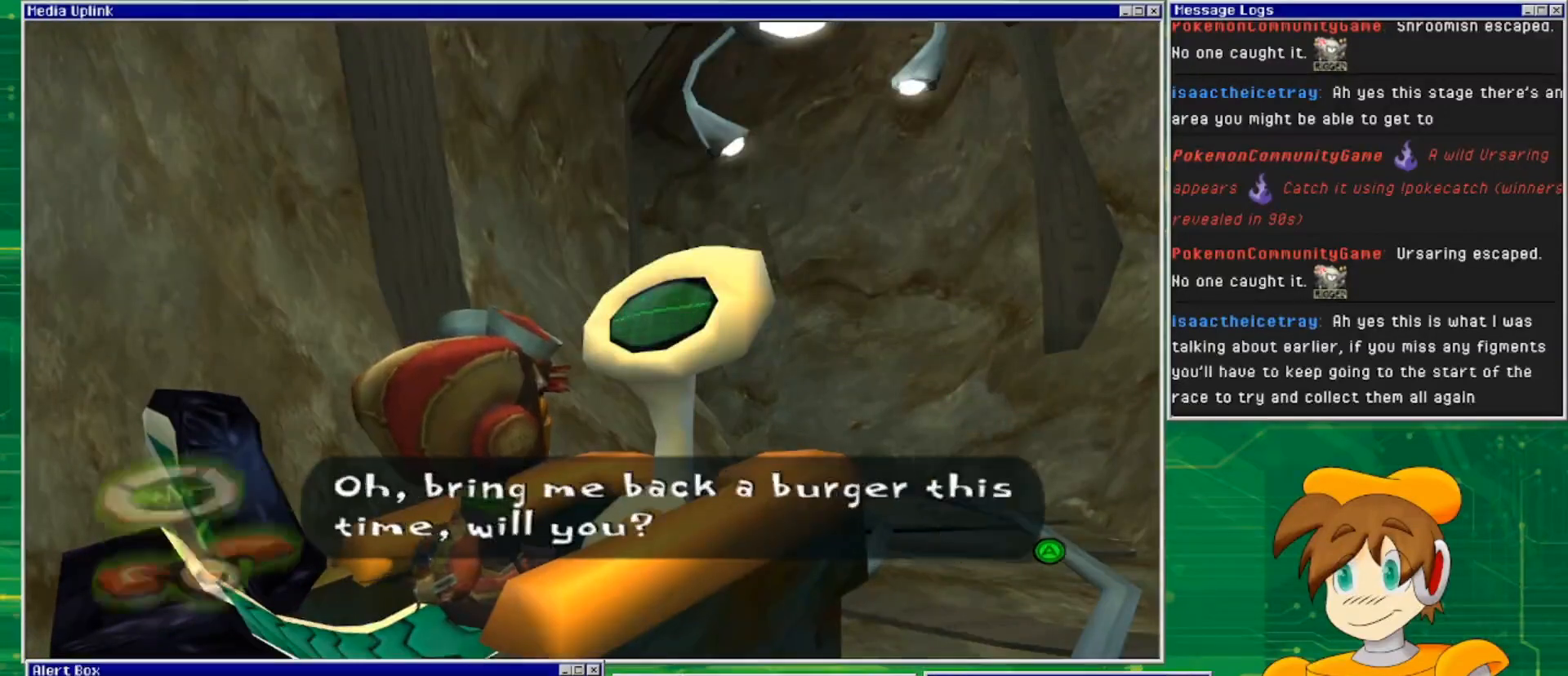
{"buttons": [], "left_stick": "center", "right_stick": "center", "events": []}
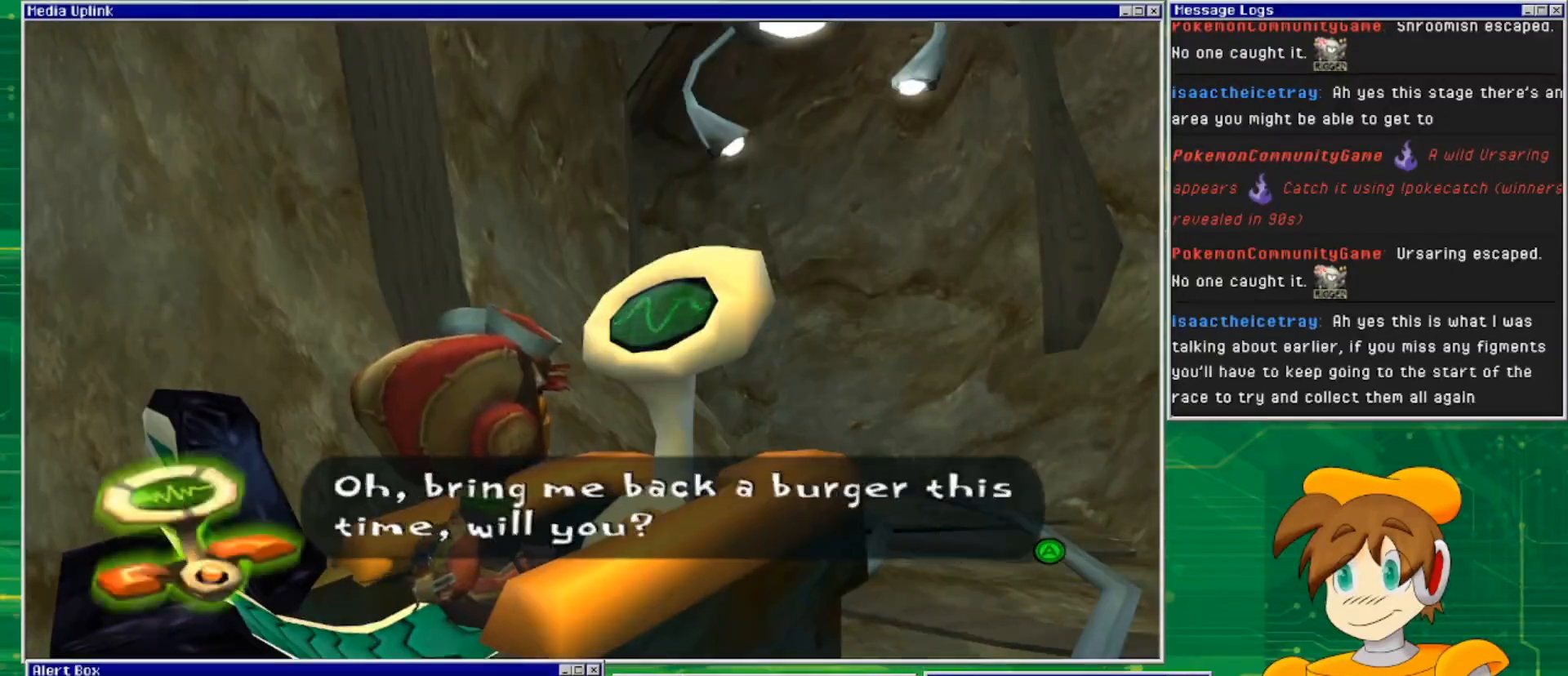
{"buttons": ["CROSS"], "left_stick": "center", "right_stick": "center", "events": [[500, "CROSS", "down"]]}
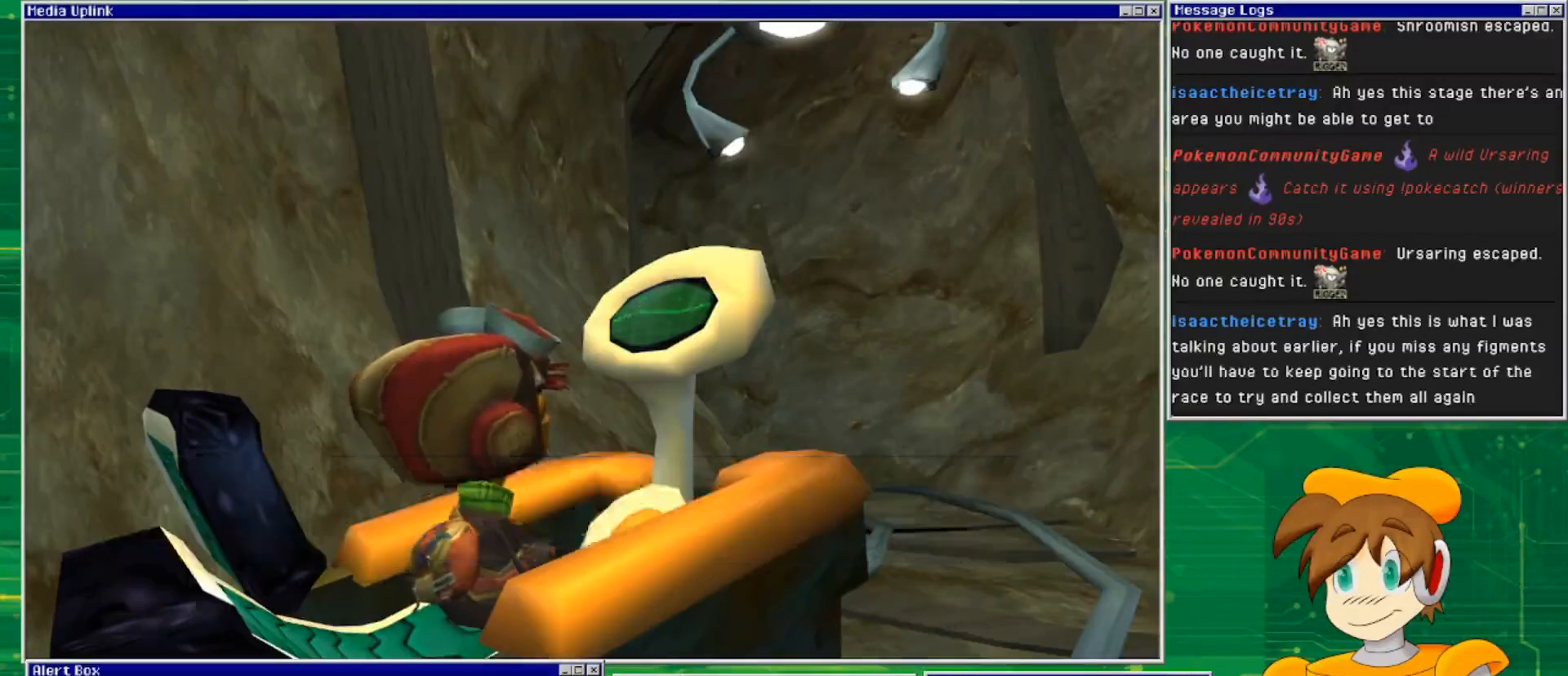
{"buttons": [], "left_stick": "center", "right_stick": "center", "events": [[133, "CROSS", "up"]]}